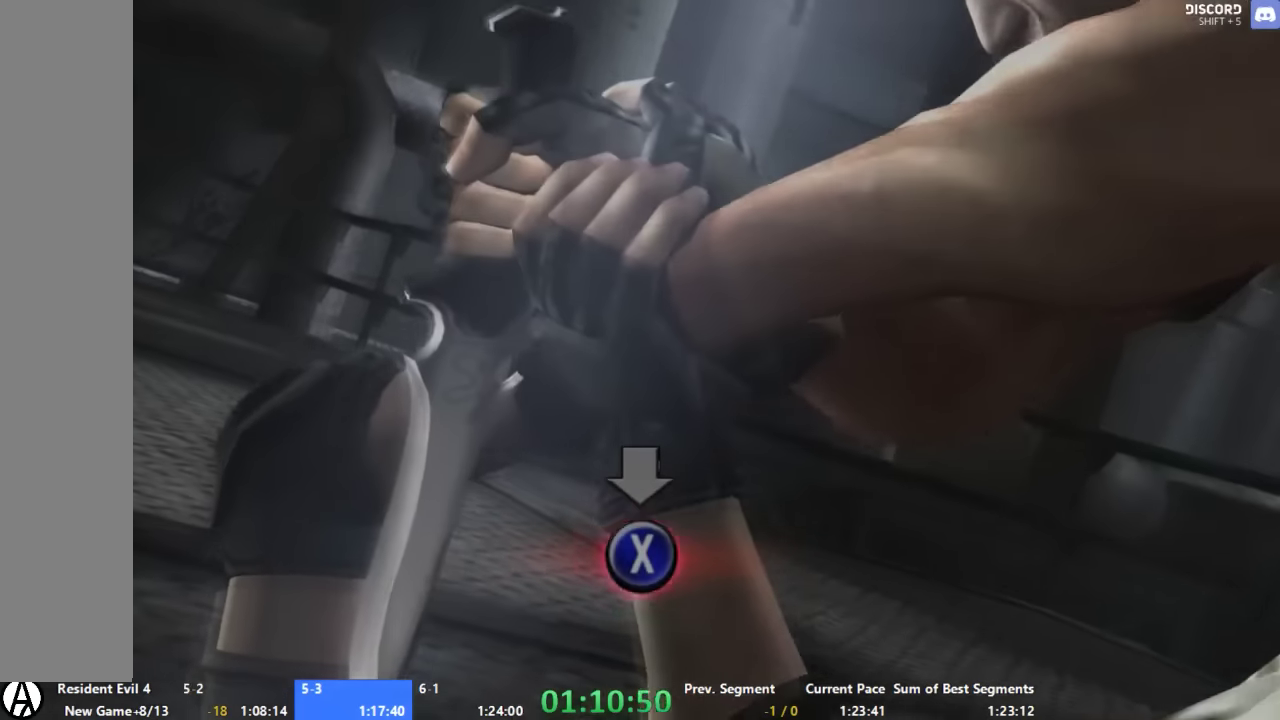
Gameplay with a controller (Xbox layout); each line is a JSON object with the inputs held at the frame after it. "events" lists button and stick changes between this image and that frame as [ms after this image, input, new state], when the widget could be followed in between. Not read: L2 L3 R2 R3.
{"buttons": ["X"], "left_stick": "center", "right_stick": "center", "events": [[34, "X", "down"], [267, "X", "up"], [334, "X", "down"], [400, "X", "up"], [467, "X", "down"]]}
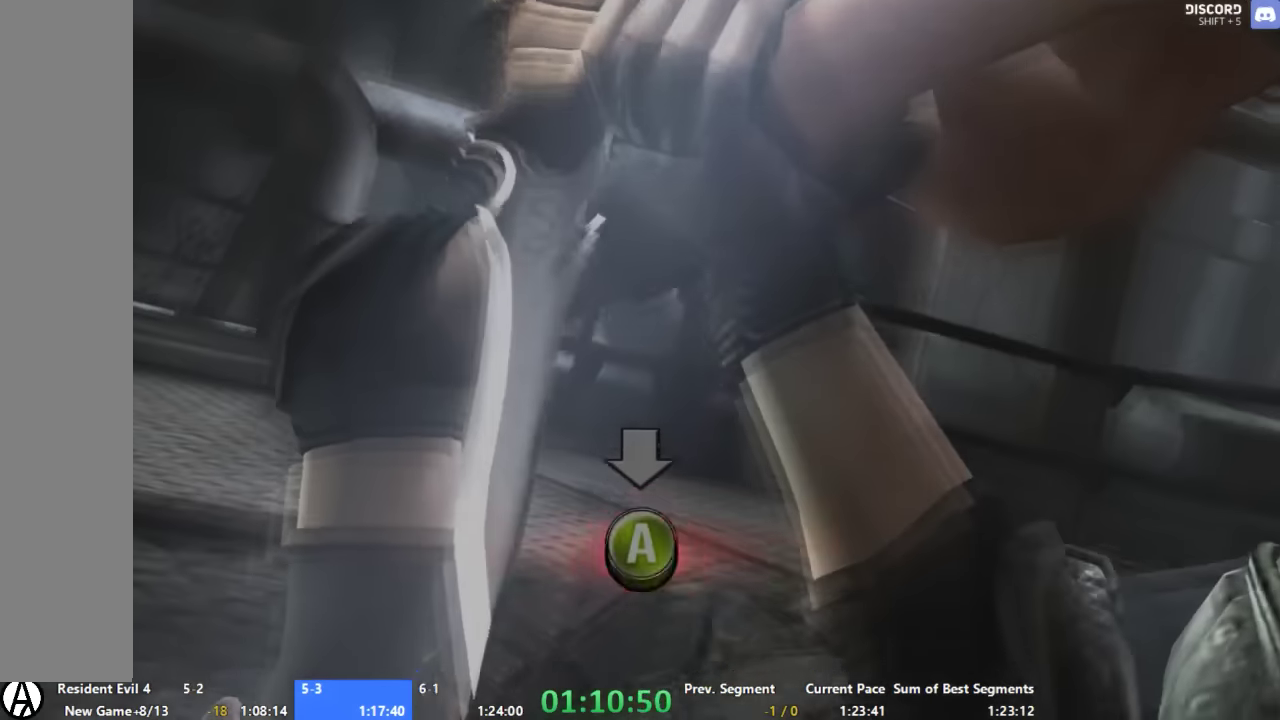
{"buttons": [], "left_stick": "center", "right_stick": "center", "events": [[34, "X", "up"], [200, "X", "down"], [267, "X", "up"]]}
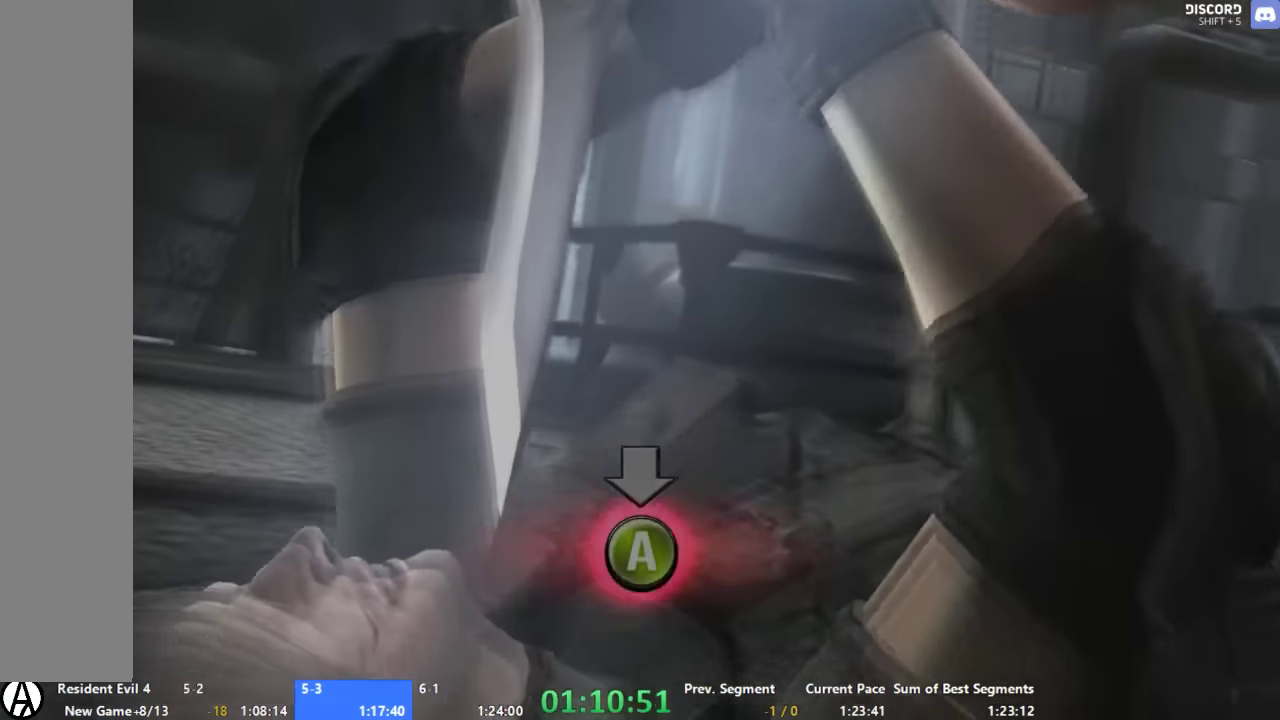
{"buttons": ["A"], "left_stick": "center", "right_stick": "center", "events": [[467, "A", "down"]]}
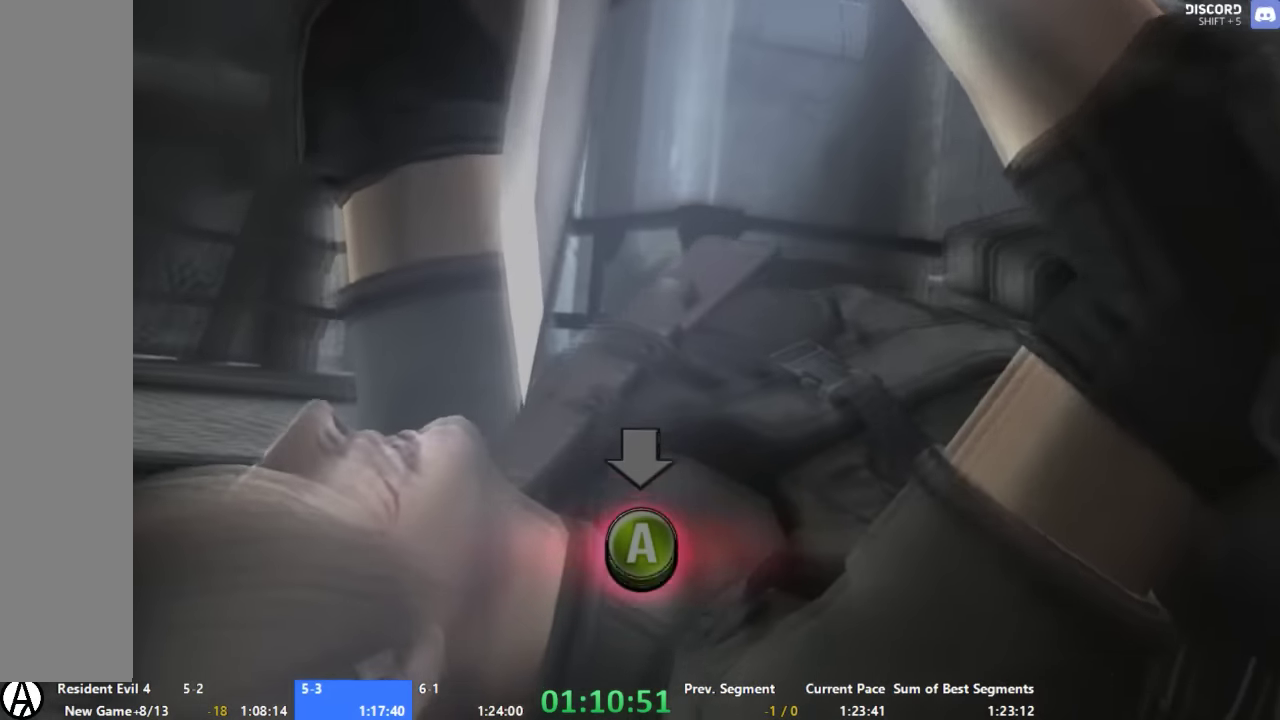
{"buttons": [], "left_stick": "center", "right_stick": "center", "events": [[34, "A", "up"], [100, "A", "down"], [200, "A", "up"], [267, "A", "down"], [334, "A", "up"], [400, "A", "down"], [467, "A", "up"]]}
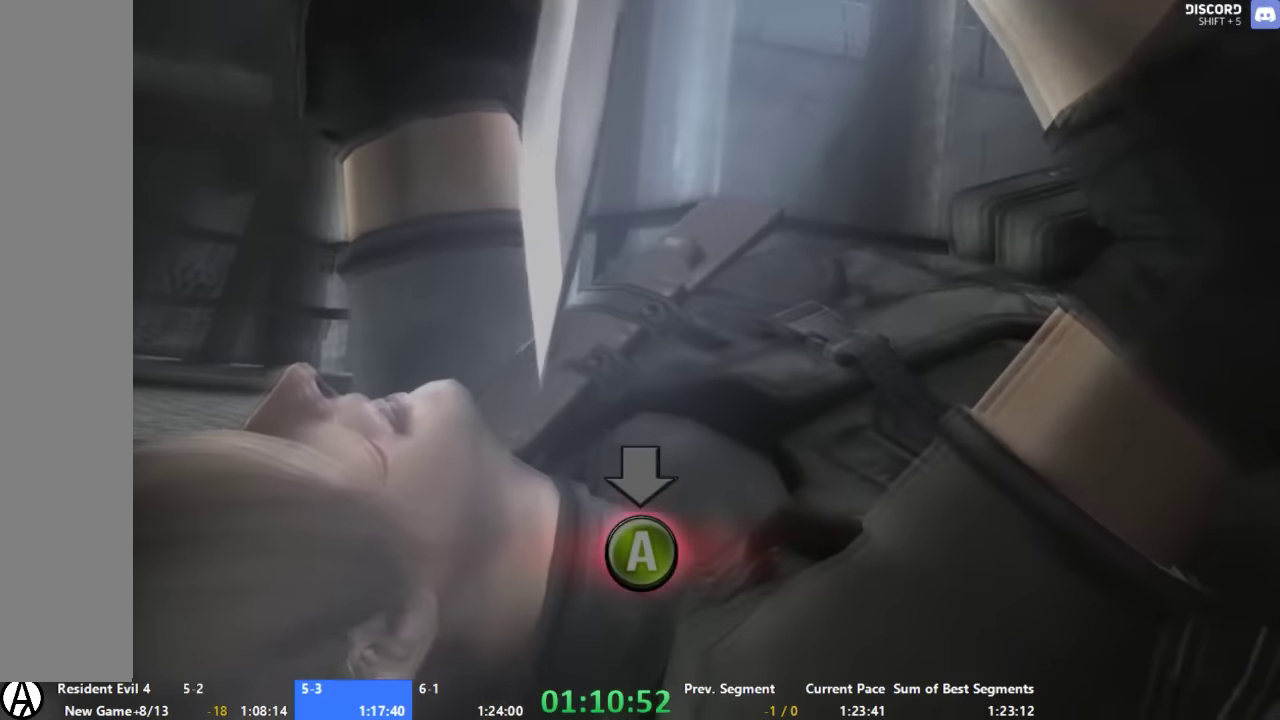
{"buttons": ["A"], "left_stick": "center", "right_stick": "center", "events": [[200, "A", "down"], [267, "A", "up"], [334, "A", "down"], [400, "A", "up"], [467, "A", "down"]]}
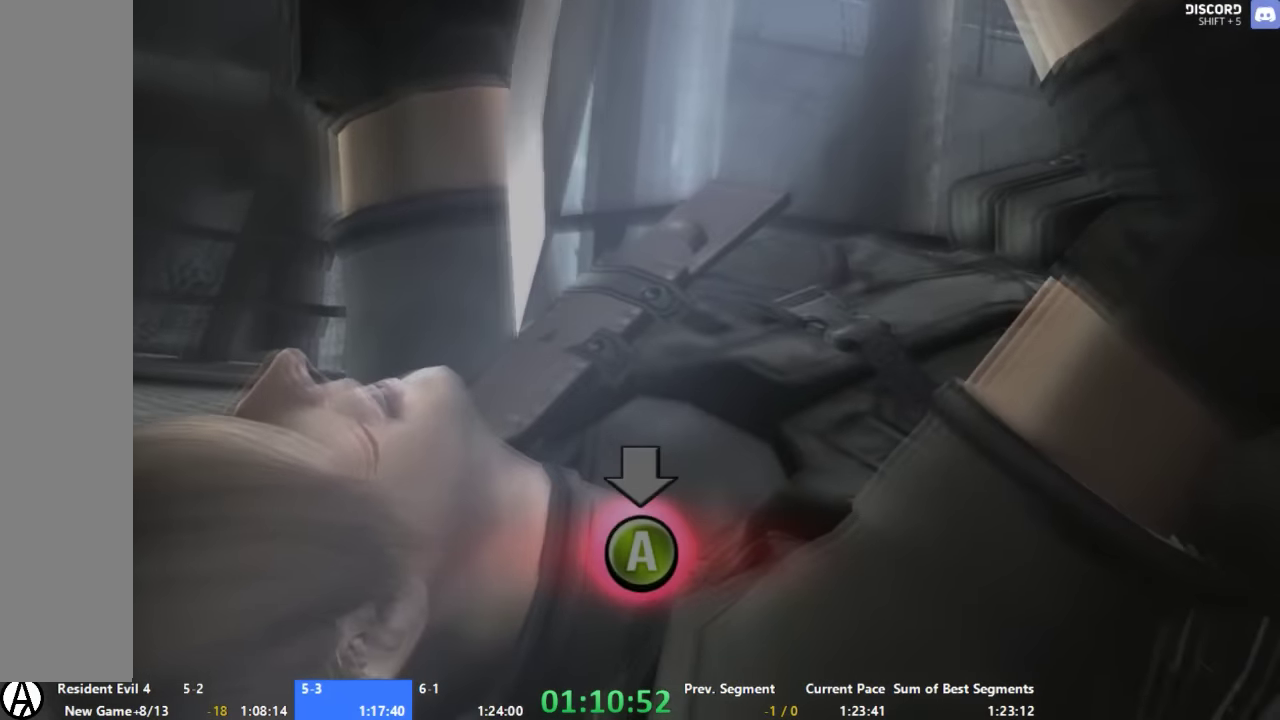
{"buttons": [], "left_stick": "center", "right_stick": "center", "events": [[34, "A", "up"], [134, "A", "down"], [200, "A", "up"], [267, "A", "down"], [334, "A", "up"], [400, "A", "down"], [467, "A", "up"]]}